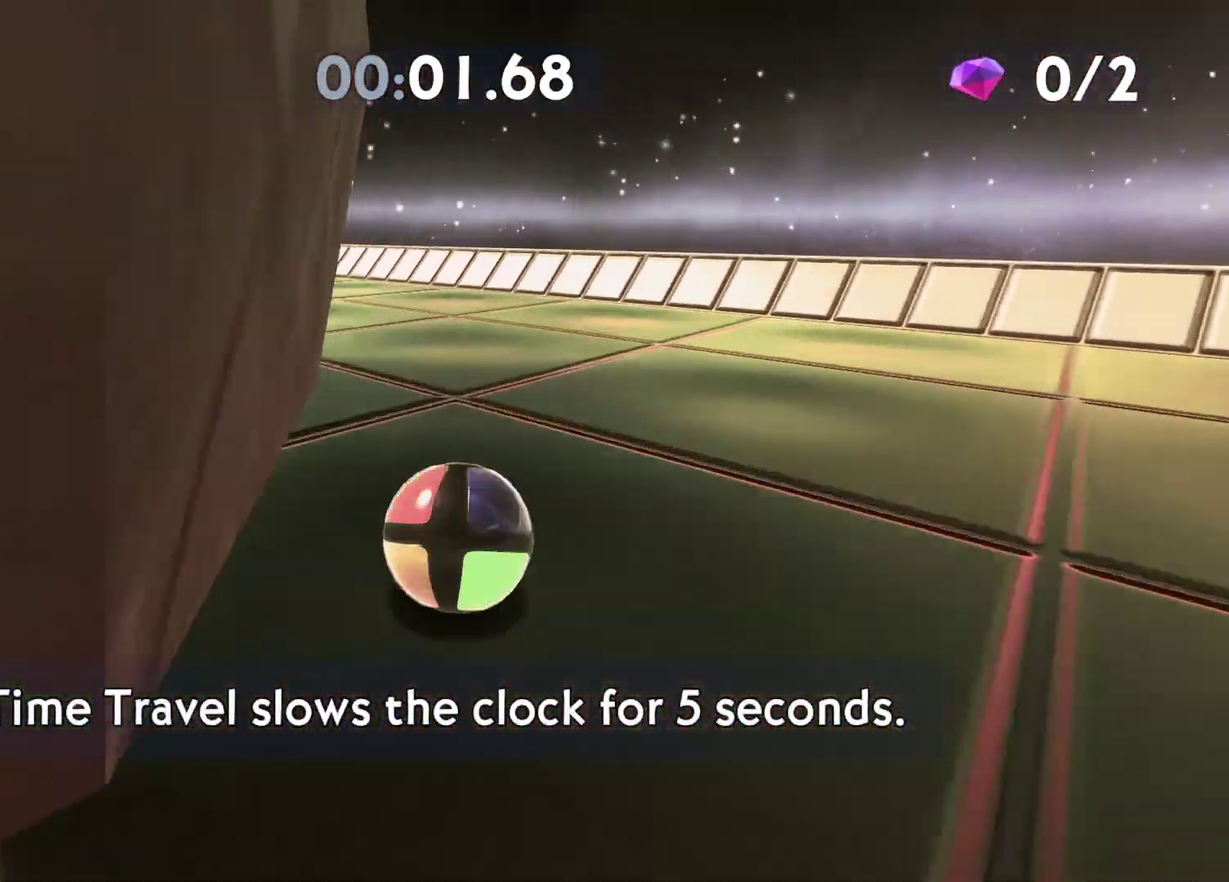
Gameplay with a controller (Xbox layout); each line is a JSON object with the inputs held at the frame after it. "events" lists button and stick changes between this image and that frame as [ms after this image, input, new state], when the widget could be followed in between.
{"buttons": [], "left_stick": "up", "right_stick": "center", "events": [[150, "right_stick", "center"], [333, "right_stick", "left"], [383, "left_stick", "up"], [400, "right_stick", "center"]]}
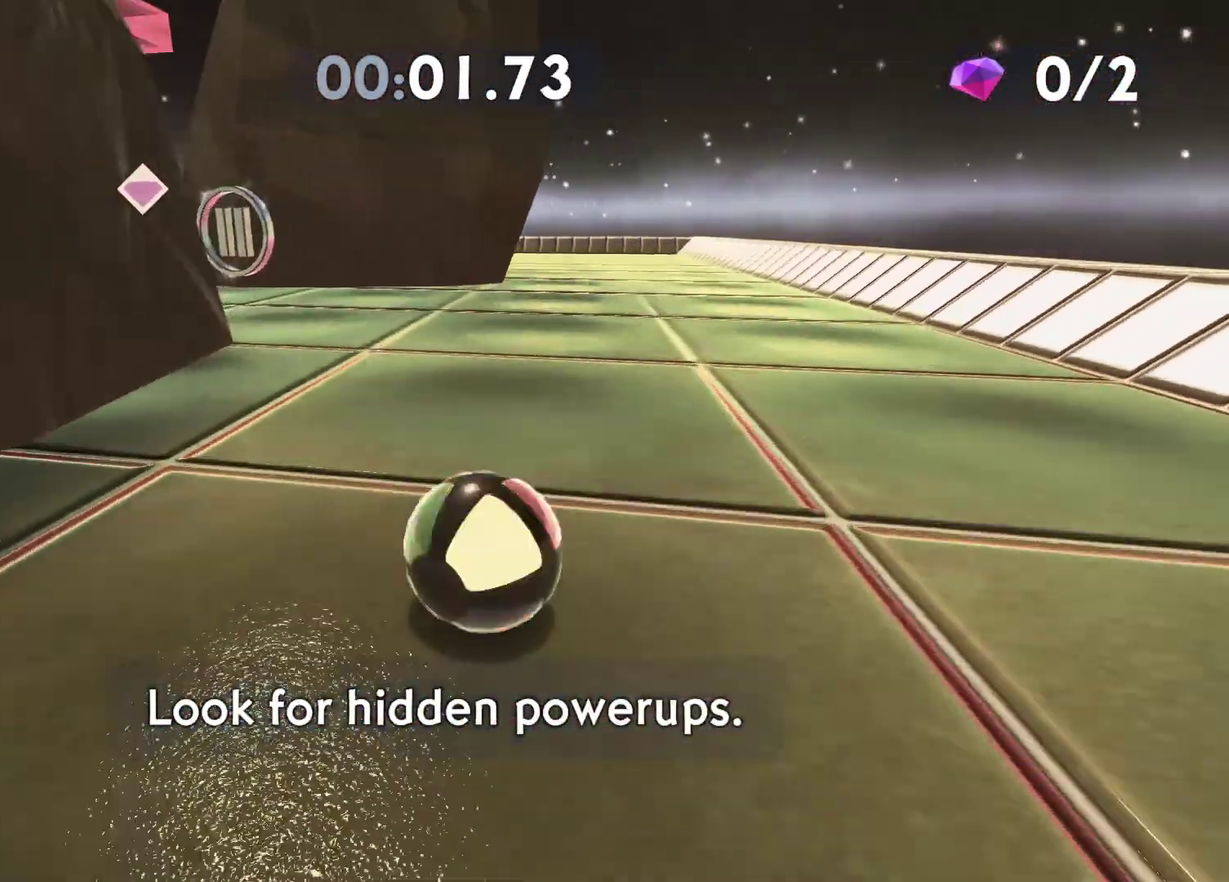
{"buttons": [], "left_stick": "up", "right_stick": "center", "events": [[200, "right_stick", "left"], [283, "right_stick", "center"]]}
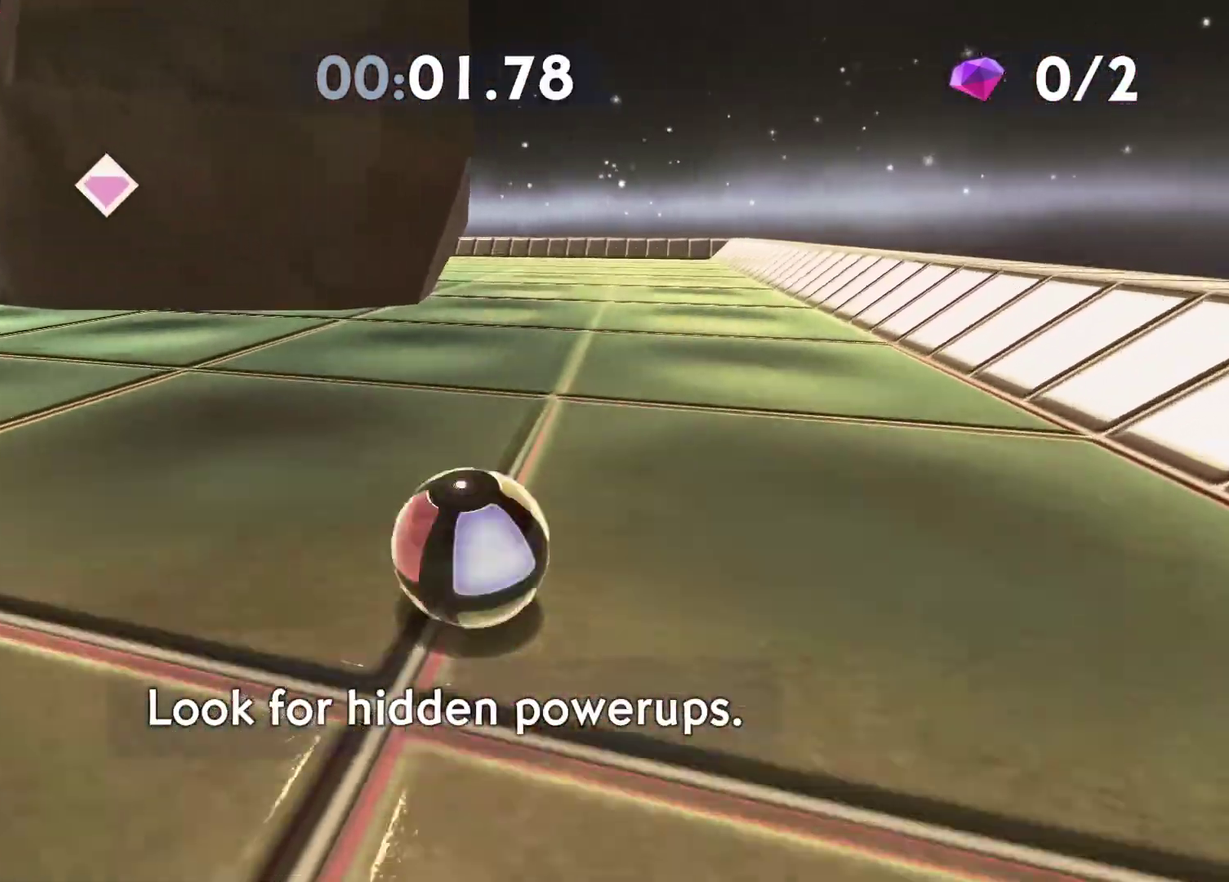
{"buttons": [], "left_stick": "up", "right_stick": "center", "events": [[217, "right_stick", "left"], [317, "right_stick", "center"]]}
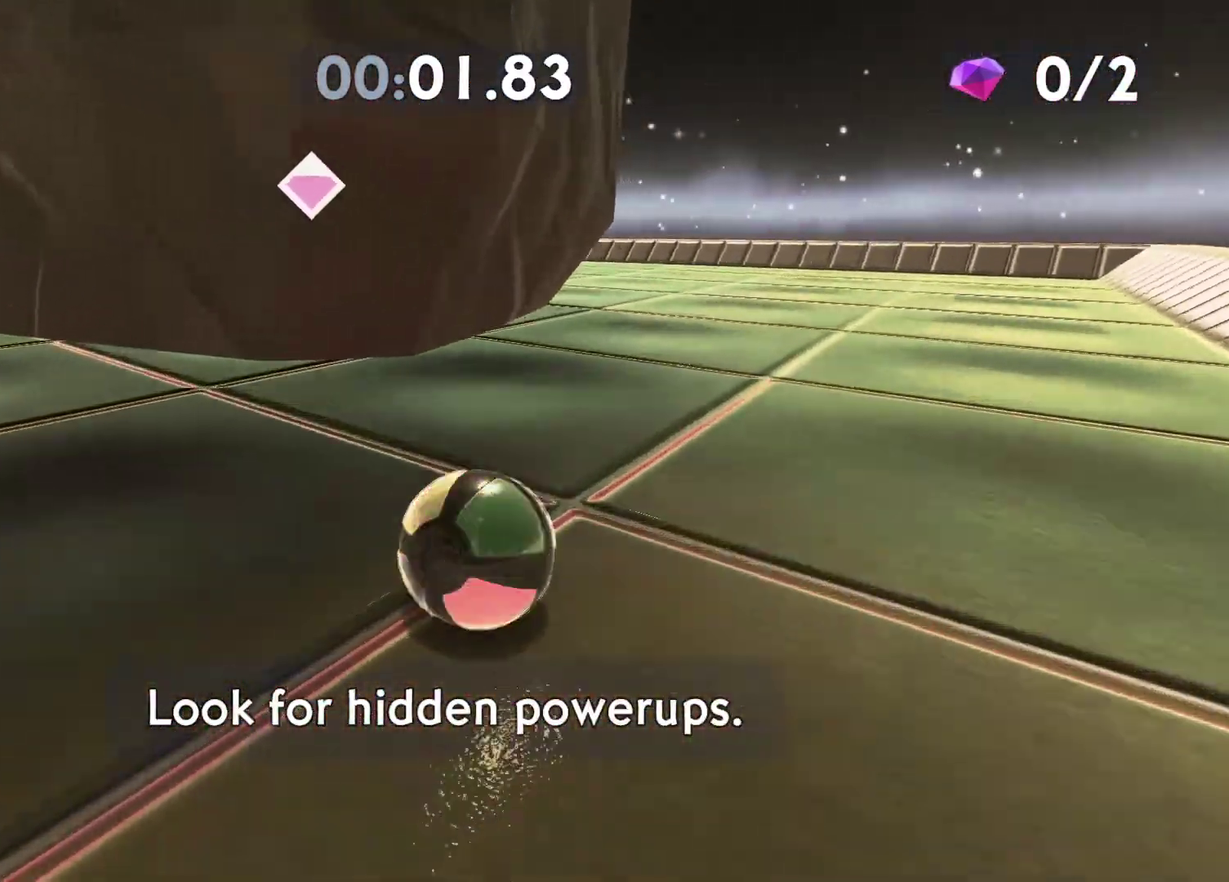
{"buttons": [], "left_stick": "up-left", "right_stick": "left", "events": [[150, "right_stick", "left"], [267, "right_stick", "center"], [433, "left_stick", "up-left"], [500, "right_stick", "left"]]}
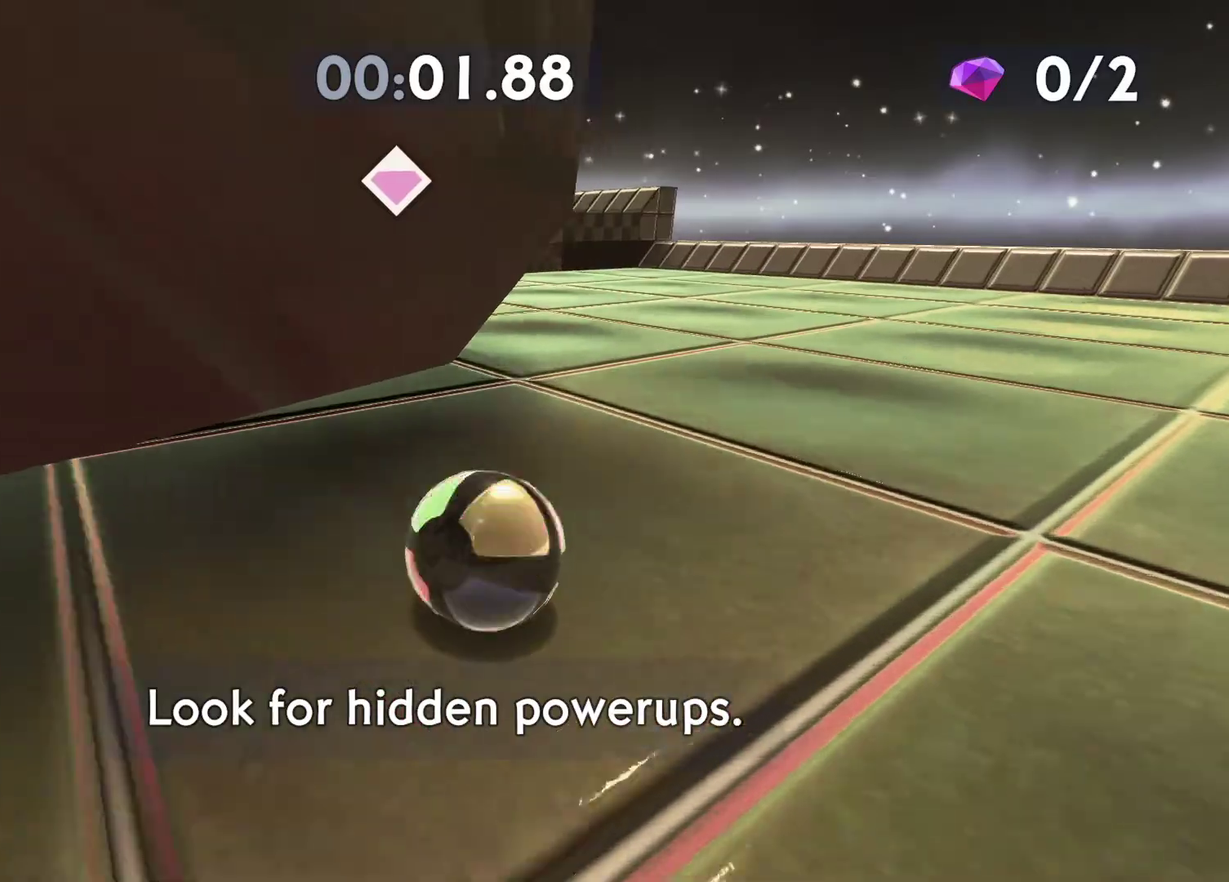
{"buttons": [], "left_stick": "up-left", "right_stick": "center", "events": [[100, "right_stick", "center"]]}
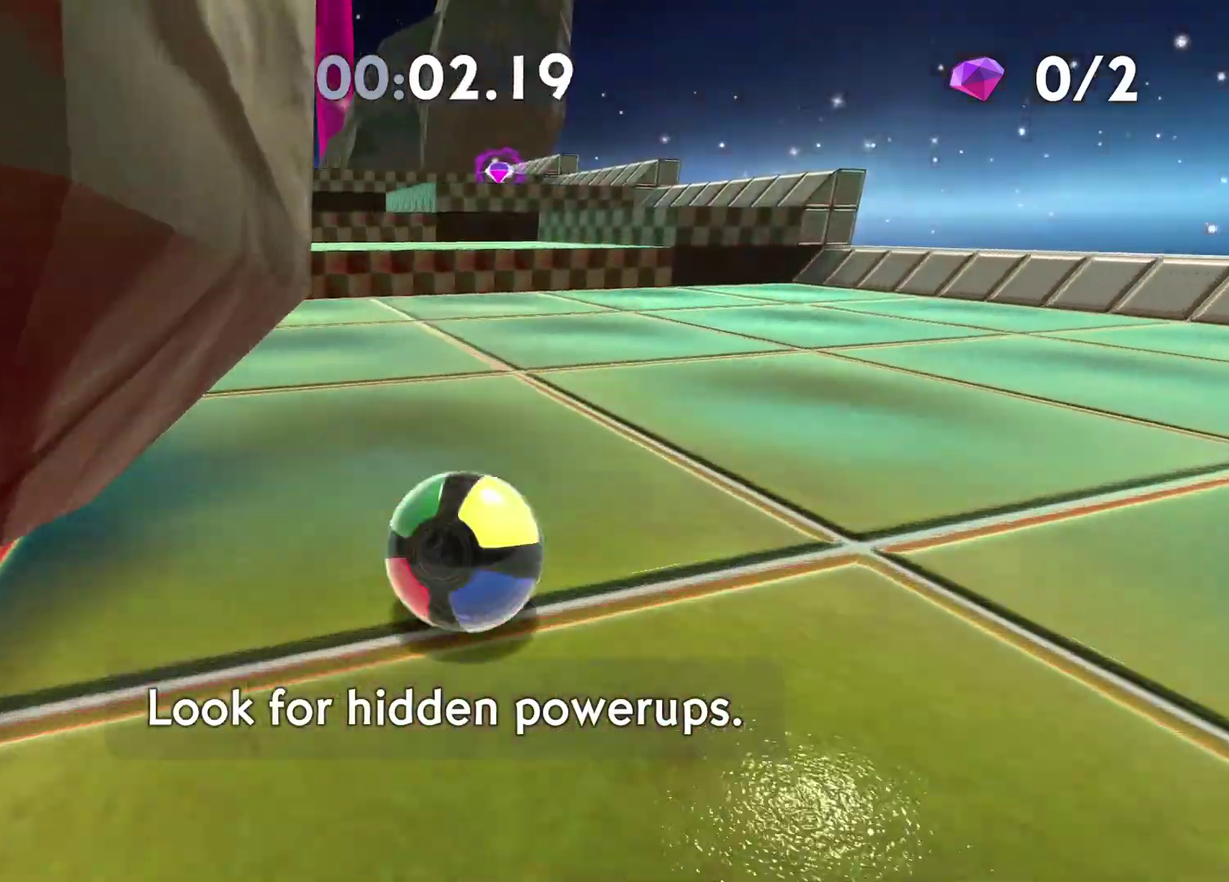
{"buttons": [], "left_stick": "up", "right_stick": "center", "events": [[133, "right_stick", "left"], [250, "right_stick", "center"], [433, "left_stick", "up"]]}
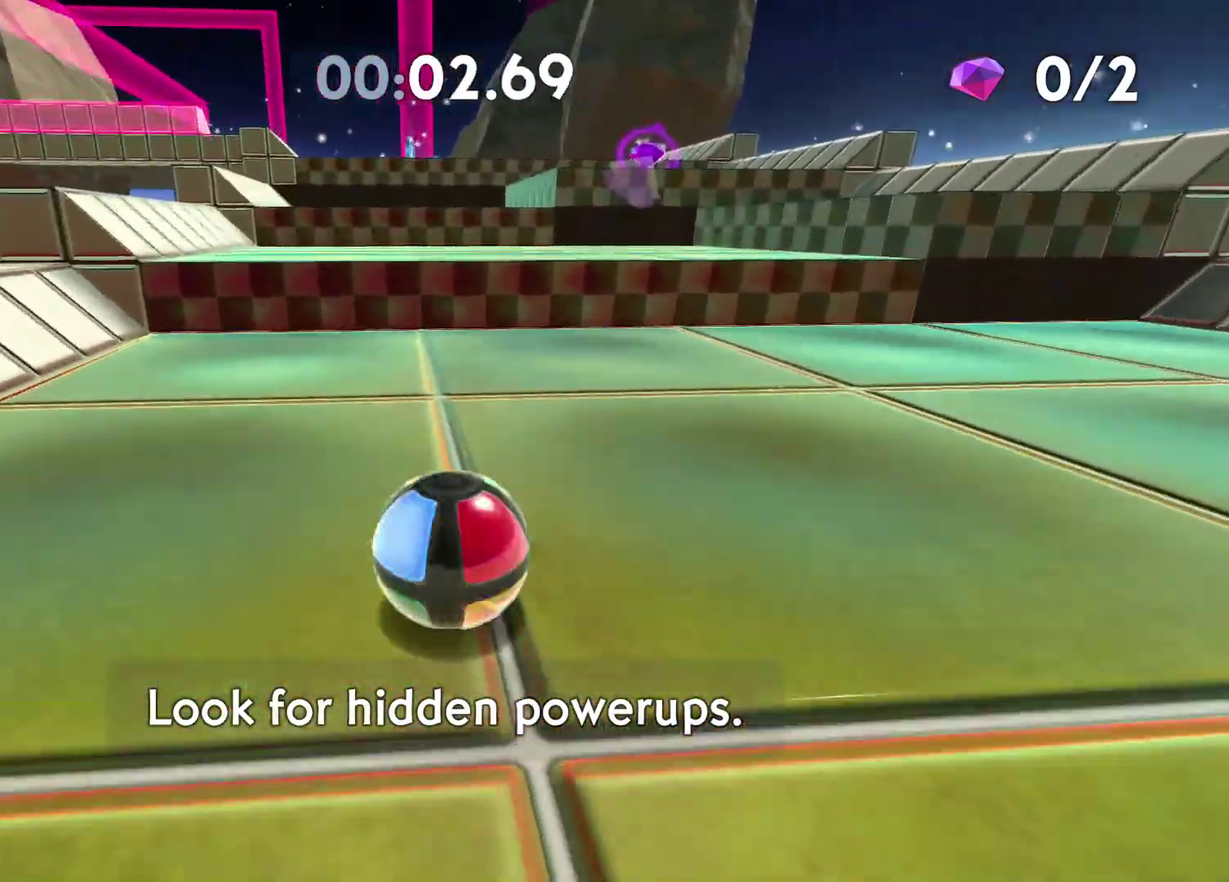
{"buttons": [], "left_stick": "center", "right_stick": "center", "events": [[167, "A", "down"], [217, "left_stick", "center"], [300, "A", "up"]]}
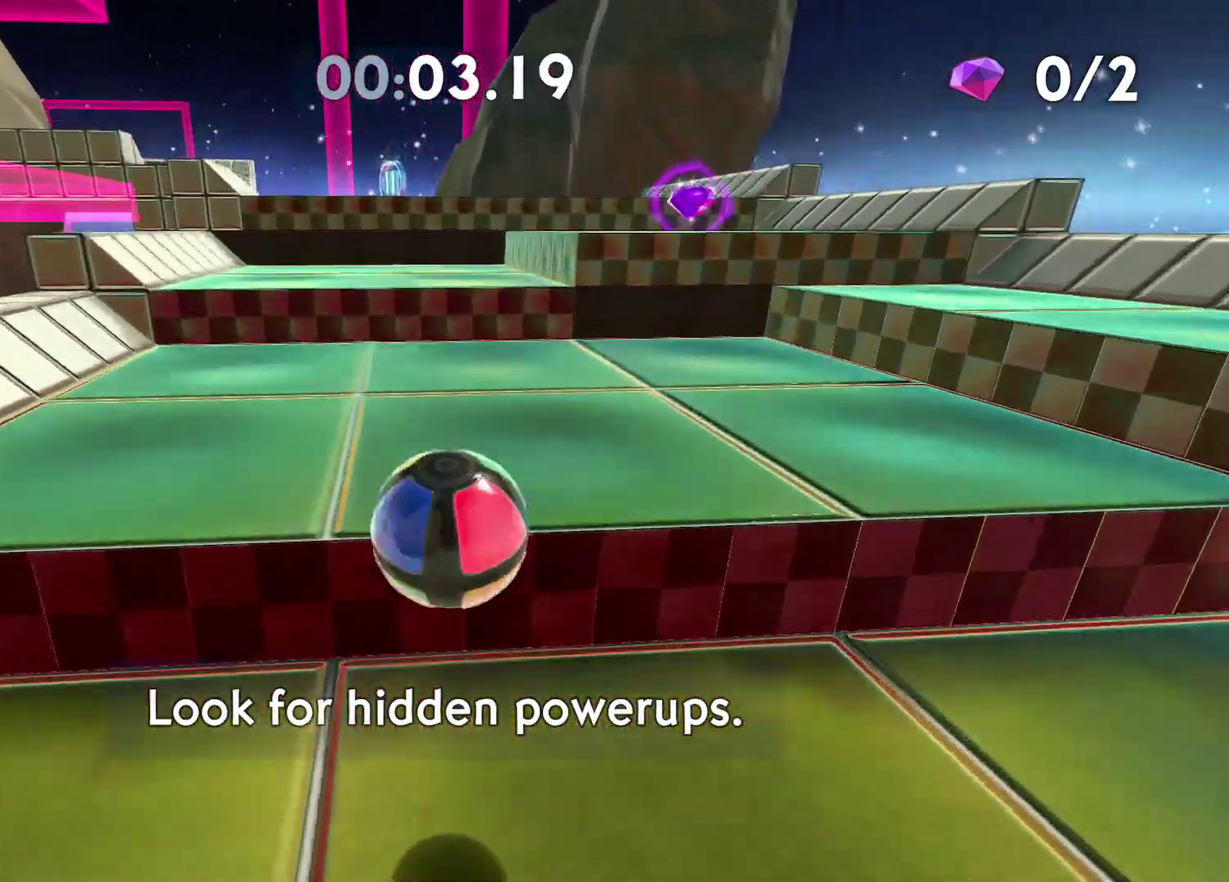
{"buttons": ["A"], "left_stick": "center", "right_stick": "center", "events": [[83, "left_stick", "down"], [400, "A", "down"], [400, "left_stick", "center"]]}
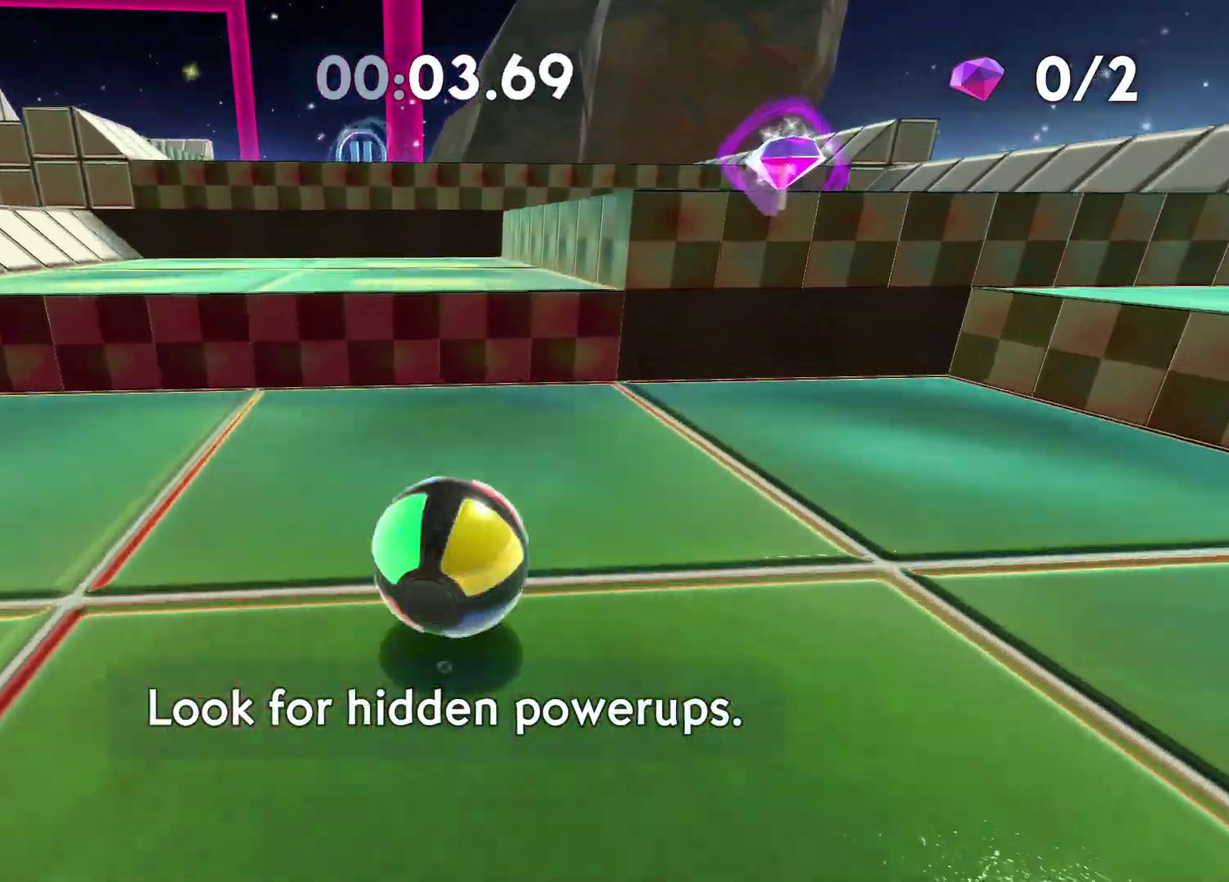
{"buttons": [], "left_stick": "down-right", "right_stick": "center", "events": [[50, "A", "up"], [133, "left_stick", "up"], [350, "left_stick", "right"], [467, "left_stick", "down-right"]]}
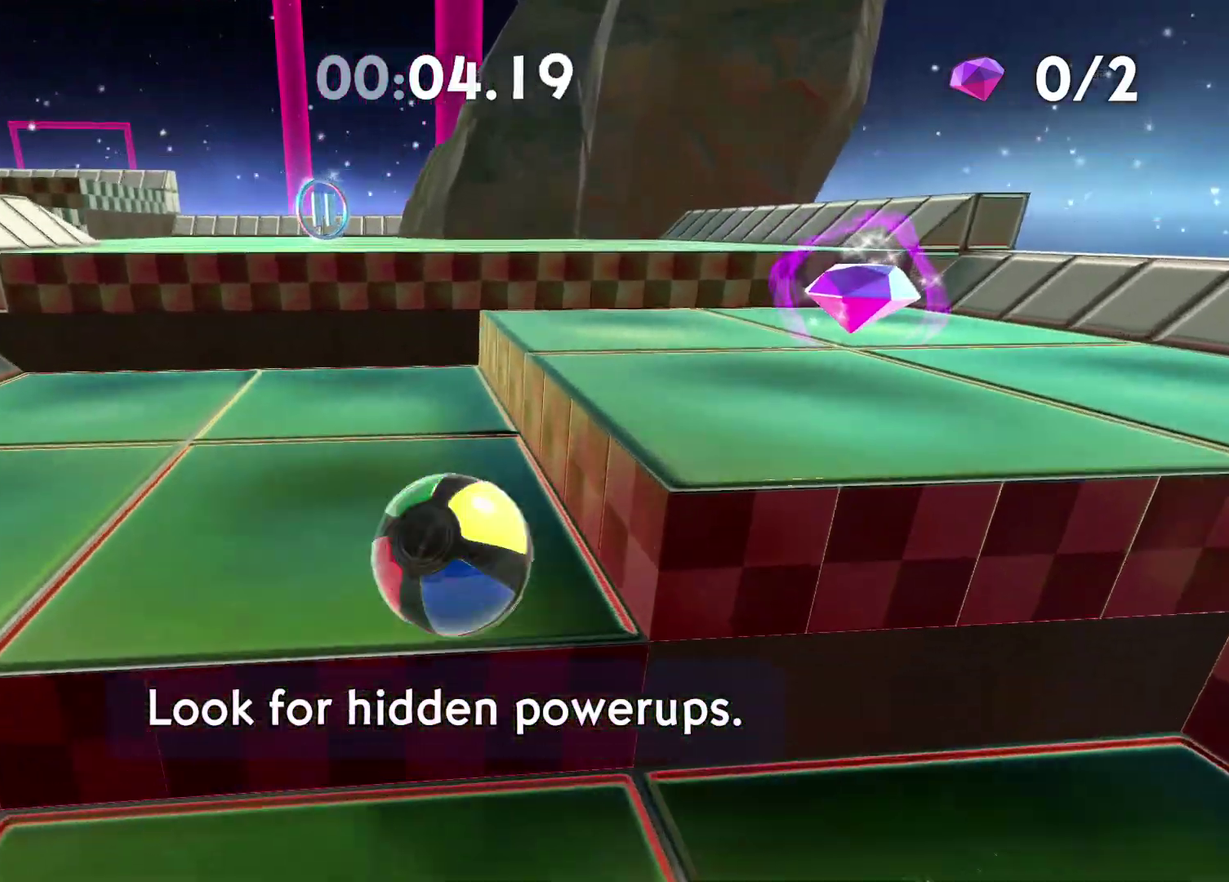
{"buttons": [], "left_stick": "right", "right_stick": "center", "events": [[67, "A", "down"], [83, "left_stick", "down"], [283, "A", "up"], [383, "left_stick", "down-right"], [467, "left_stick", "right"]]}
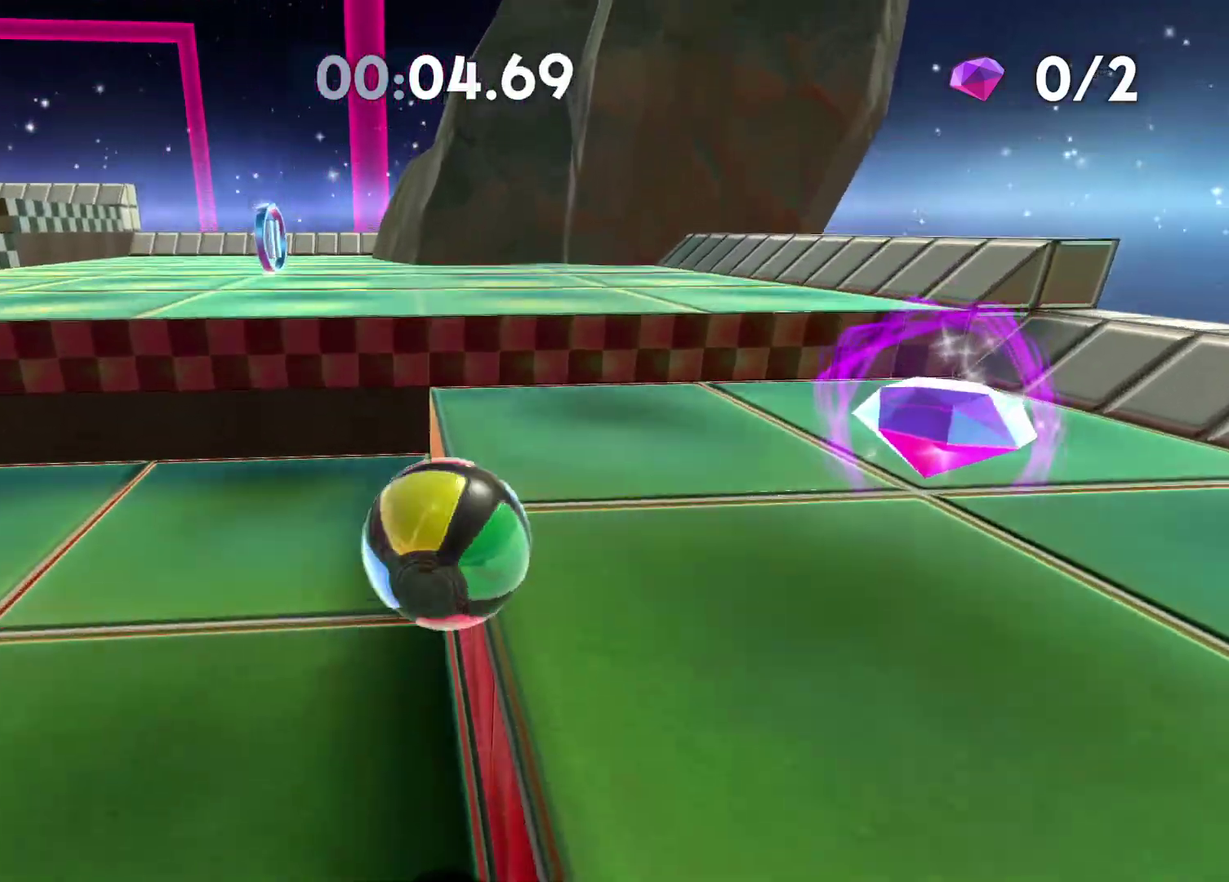
{"buttons": [], "left_stick": "right", "right_stick": "center", "events": []}
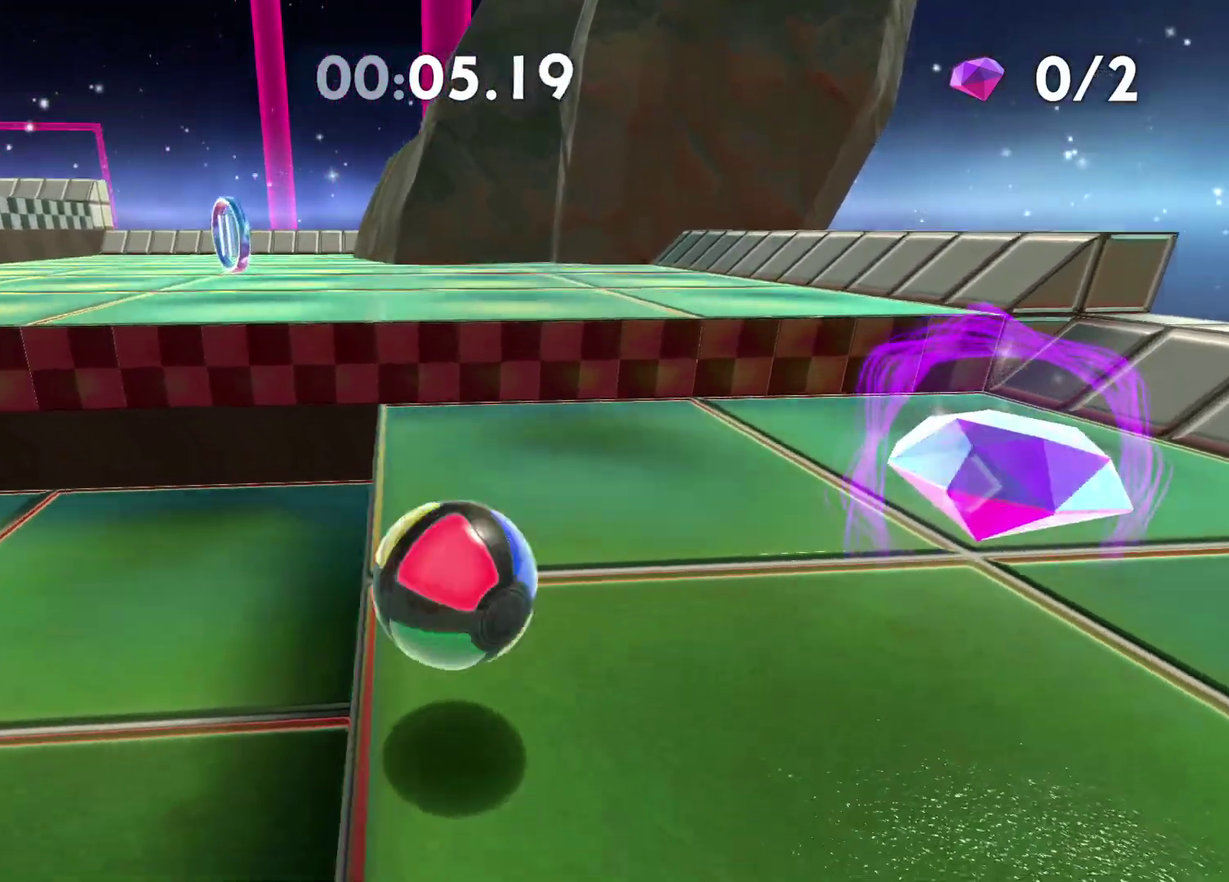
{"buttons": [], "left_stick": "up-left", "right_stick": "left", "events": [[167, "left_stick", "up-left"], [400, "right_stick", "left"]]}
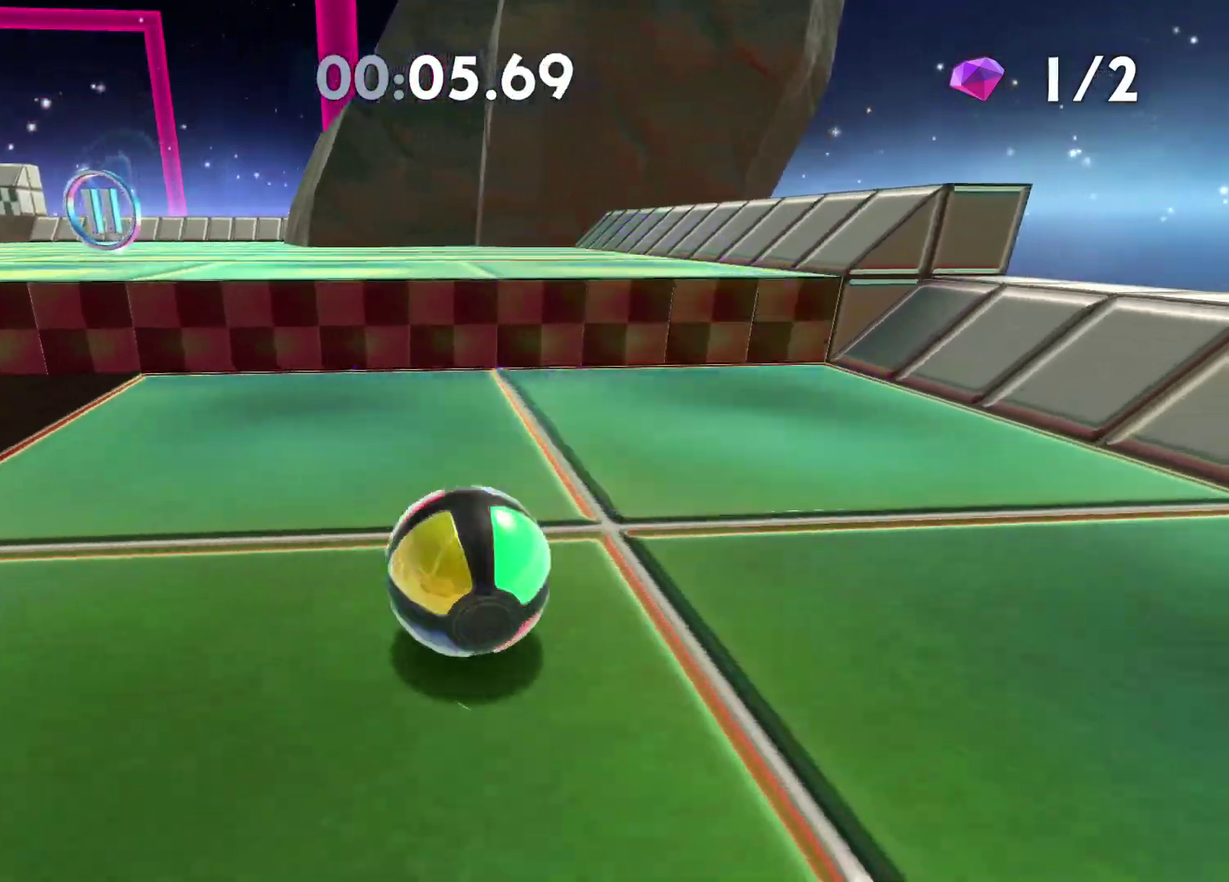
{"buttons": [], "left_stick": "up-left", "right_stick": "center", "events": [[83, "right_stick", "center"], [283, "right_stick", "left"], [383, "right_stick", "center"]]}
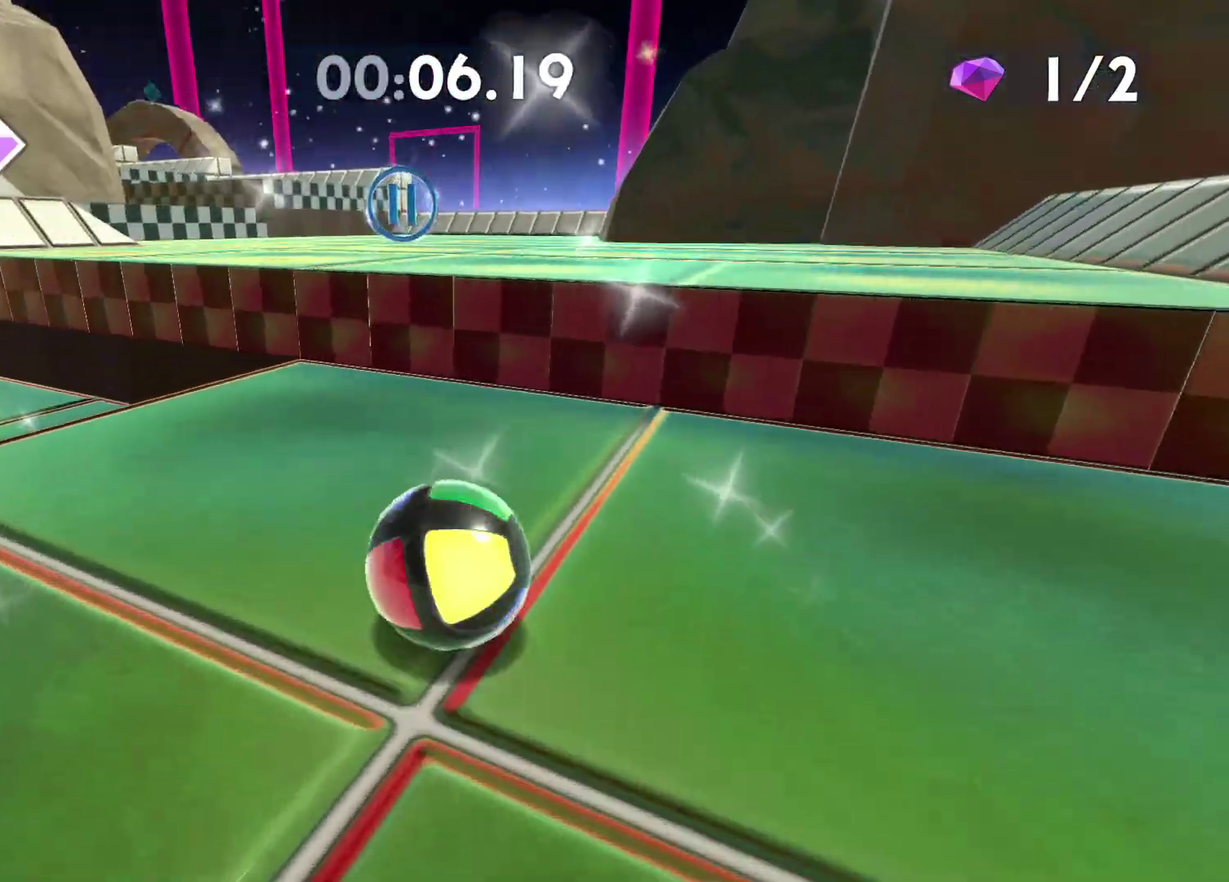
{"buttons": [], "left_stick": "up", "right_stick": "left", "events": [[300, "A", "down"], [317, "left_stick", "up"], [367, "A", "up"], [483, "right_stick", "left"]]}
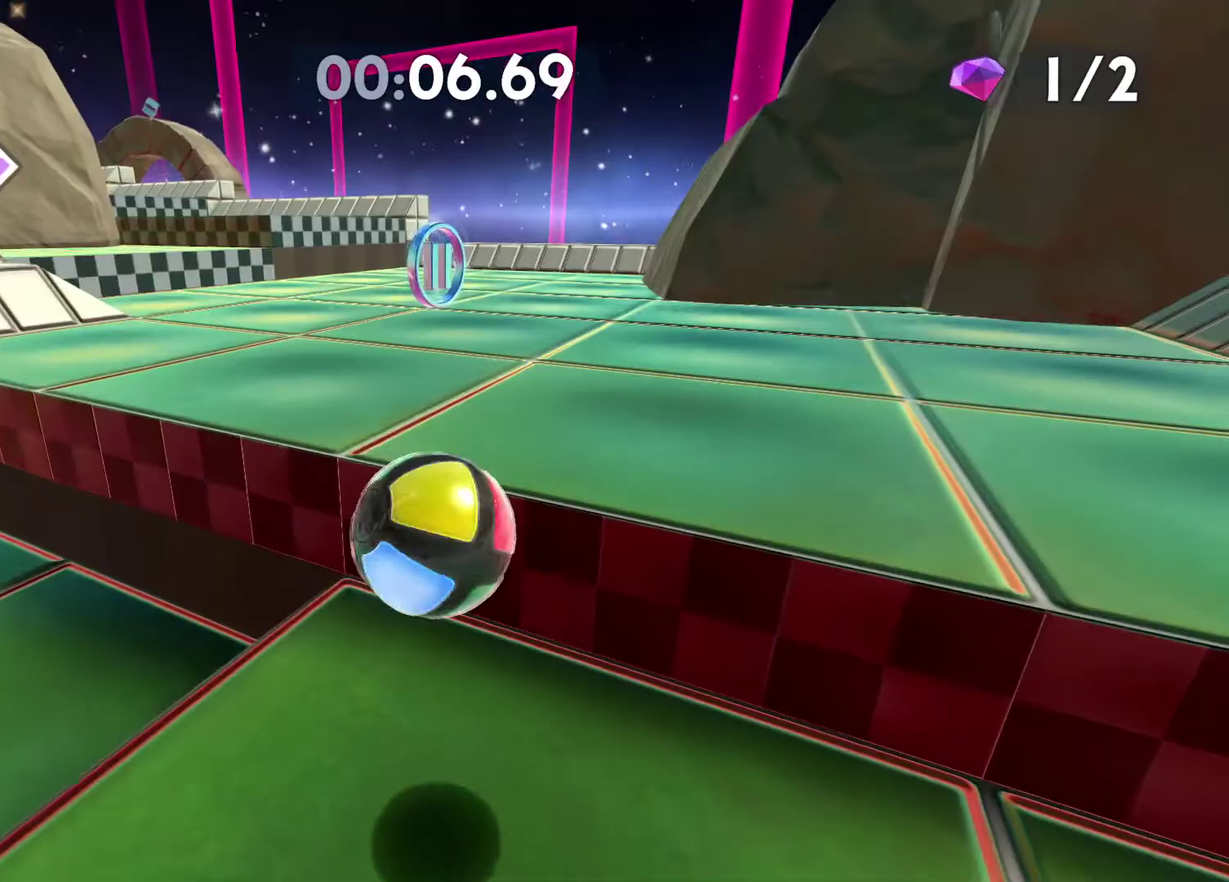
{"buttons": [], "left_stick": "up", "right_stick": "center", "events": [[117, "right_stick", "center"]]}
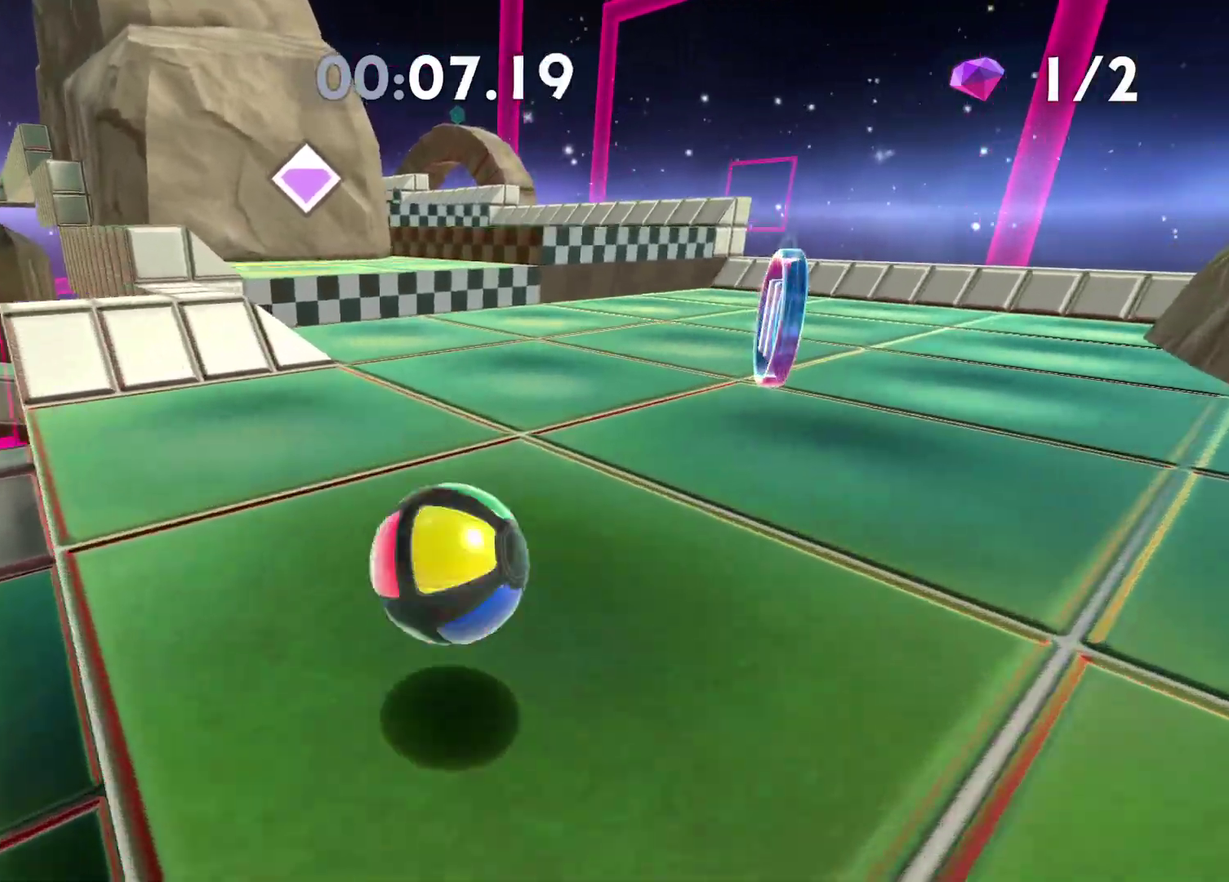
{"buttons": [], "left_stick": "down-left", "right_stick": "center", "events": [[200, "left_stick", "up-left"], [350, "left_stick", "left"], [483, "left_stick", "down-left"]]}
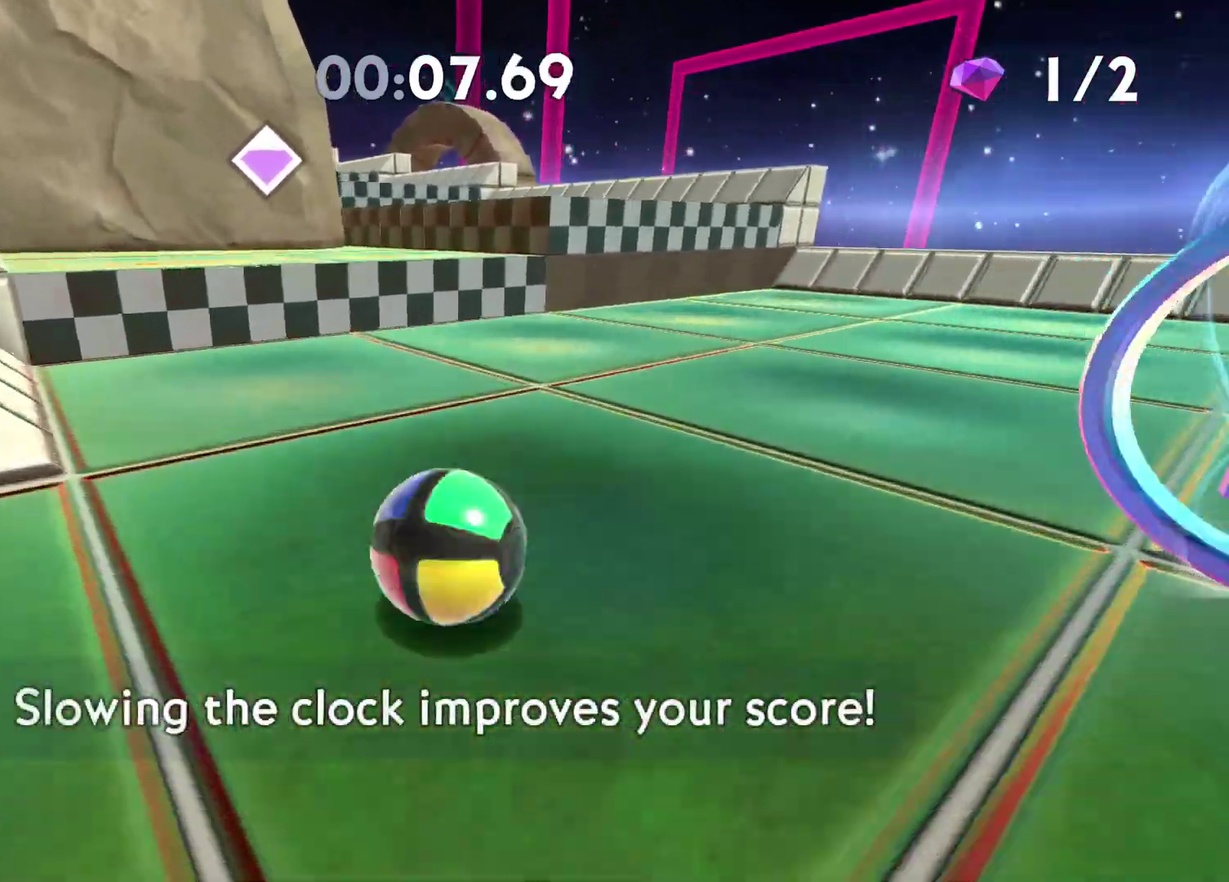
{"buttons": [], "left_stick": "up-right", "right_stick": "center", "events": [[67, "A", "down"], [150, "A", "up"], [283, "left_stick", "up-right"]]}
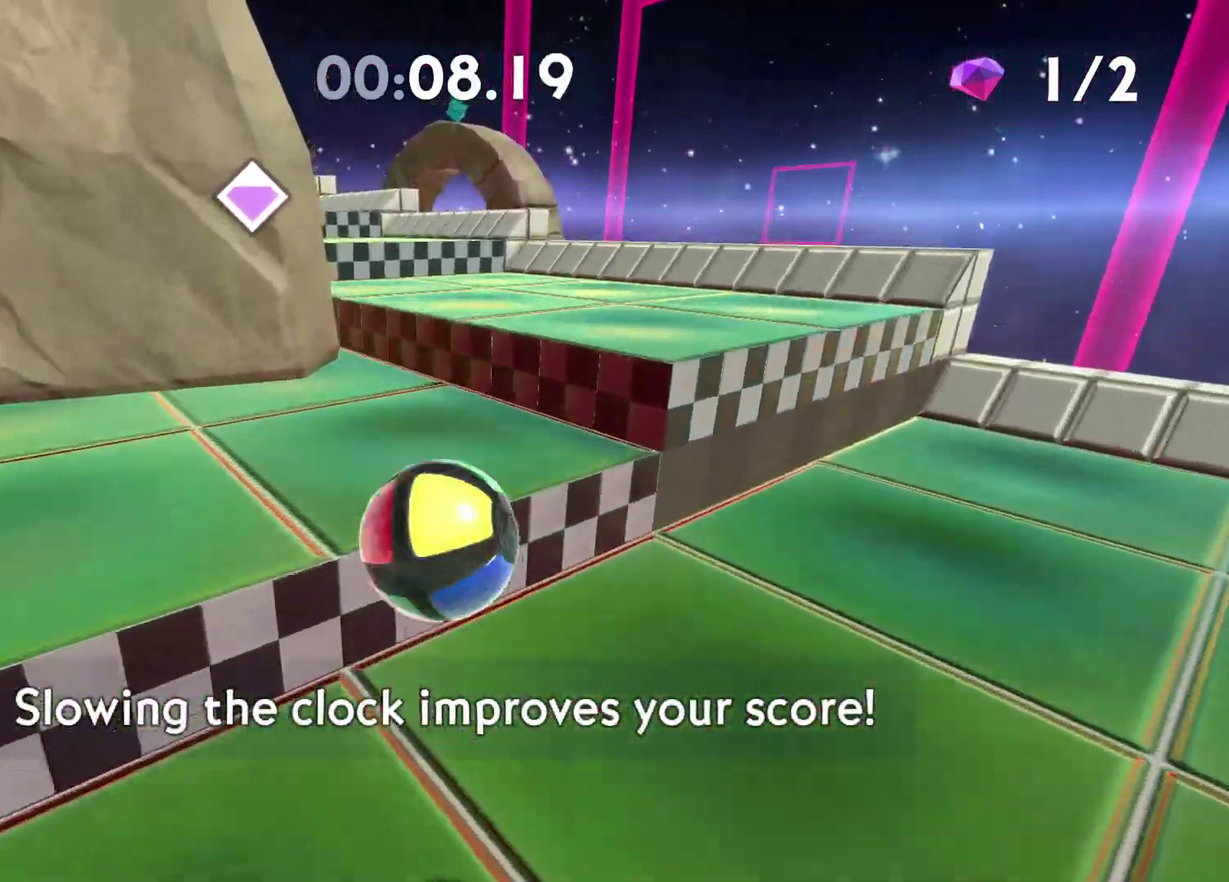
{"buttons": [], "left_stick": "up-left", "right_stick": "center", "events": [[100, "left_stick", "up"], [217, "A", "down"], [217, "left_stick", "center"], [433, "A", "up"], [433, "left_stick", "up-left"]]}
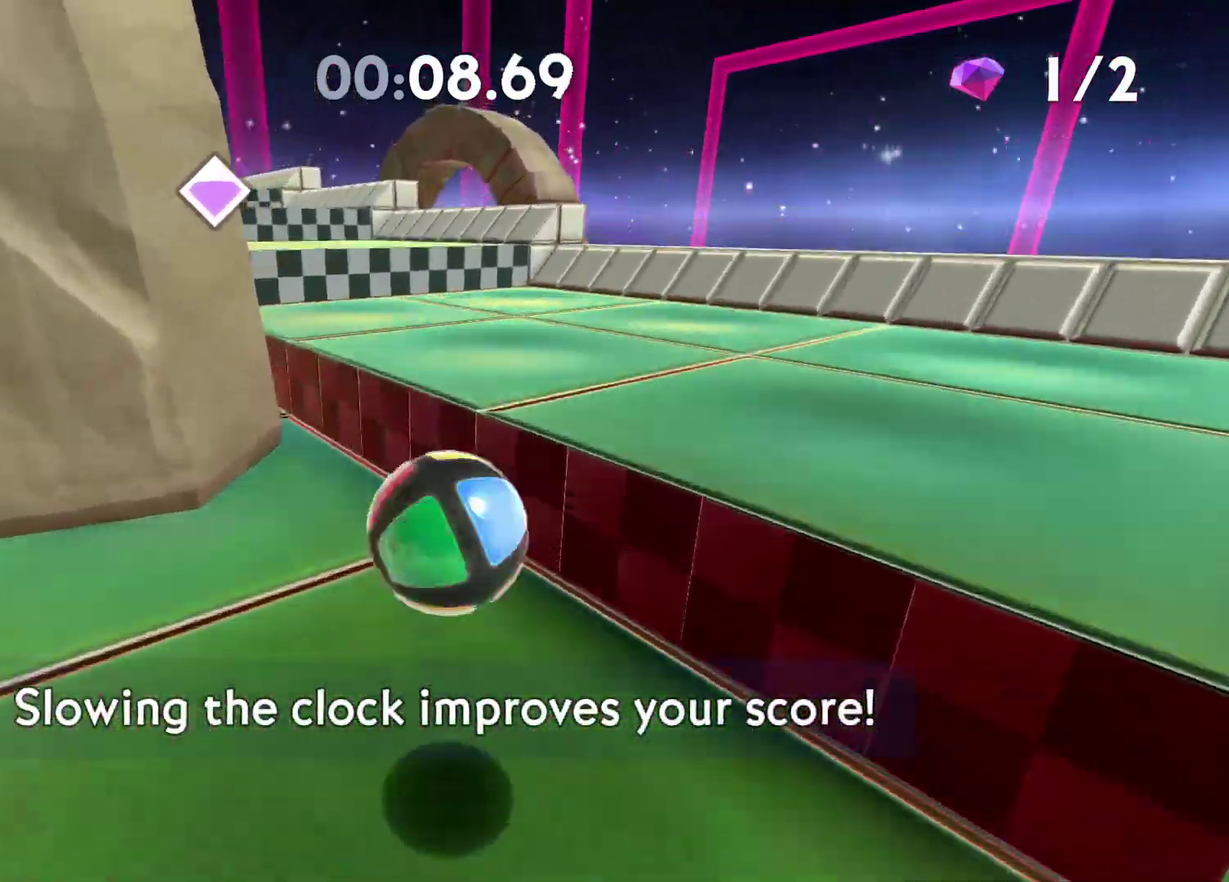
{"buttons": ["A"], "left_stick": "up", "right_stick": "center", "events": [[50, "right_stick", "left"], [233, "right_stick", "center"], [283, "left_stick", "up"], [467, "A", "down"]]}
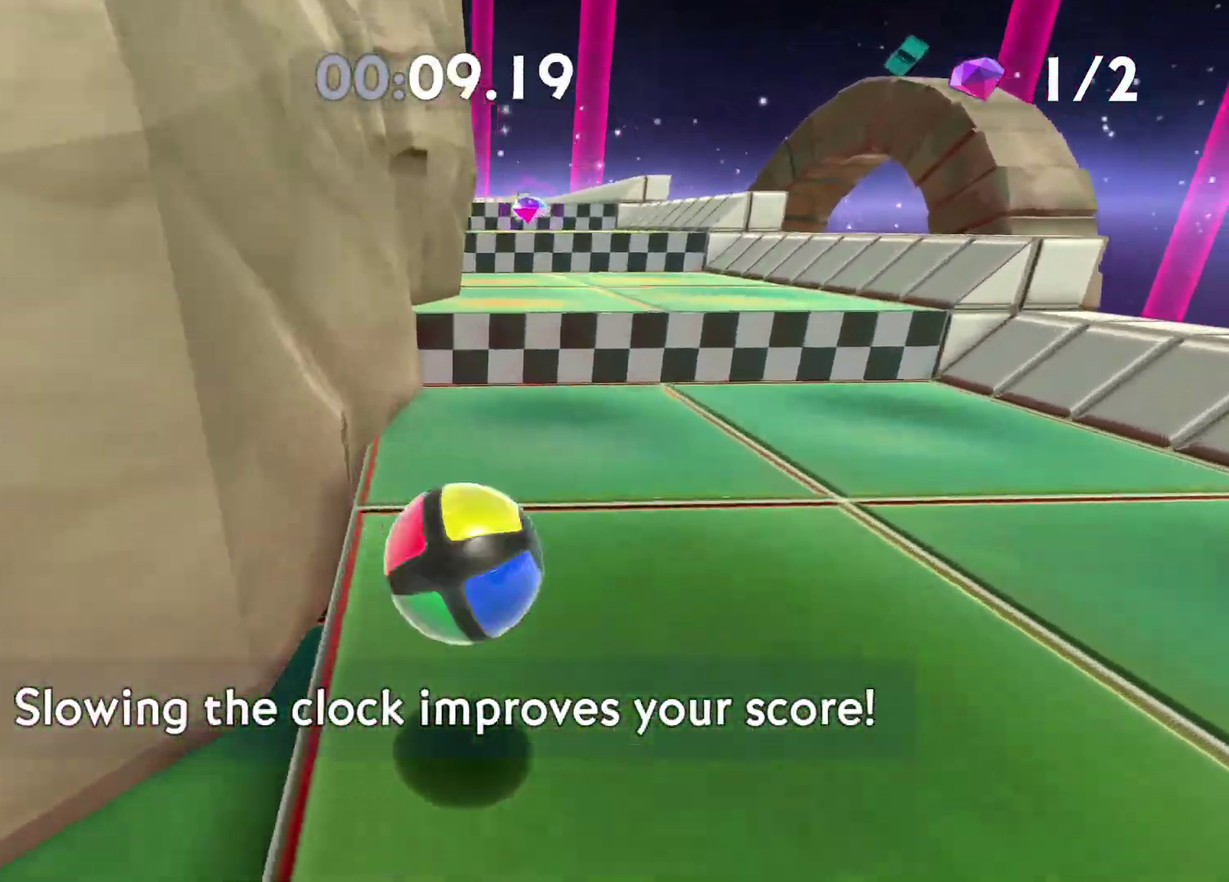
{"buttons": [], "left_stick": "up-left", "right_stick": "center", "events": [[150, "left_stick", "up-right"], [167, "A", "up"], [250, "left_stick", "up"], [383, "left_stick", "up-left"], [383, "right_stick", "left"], [467, "right_stick", "center"]]}
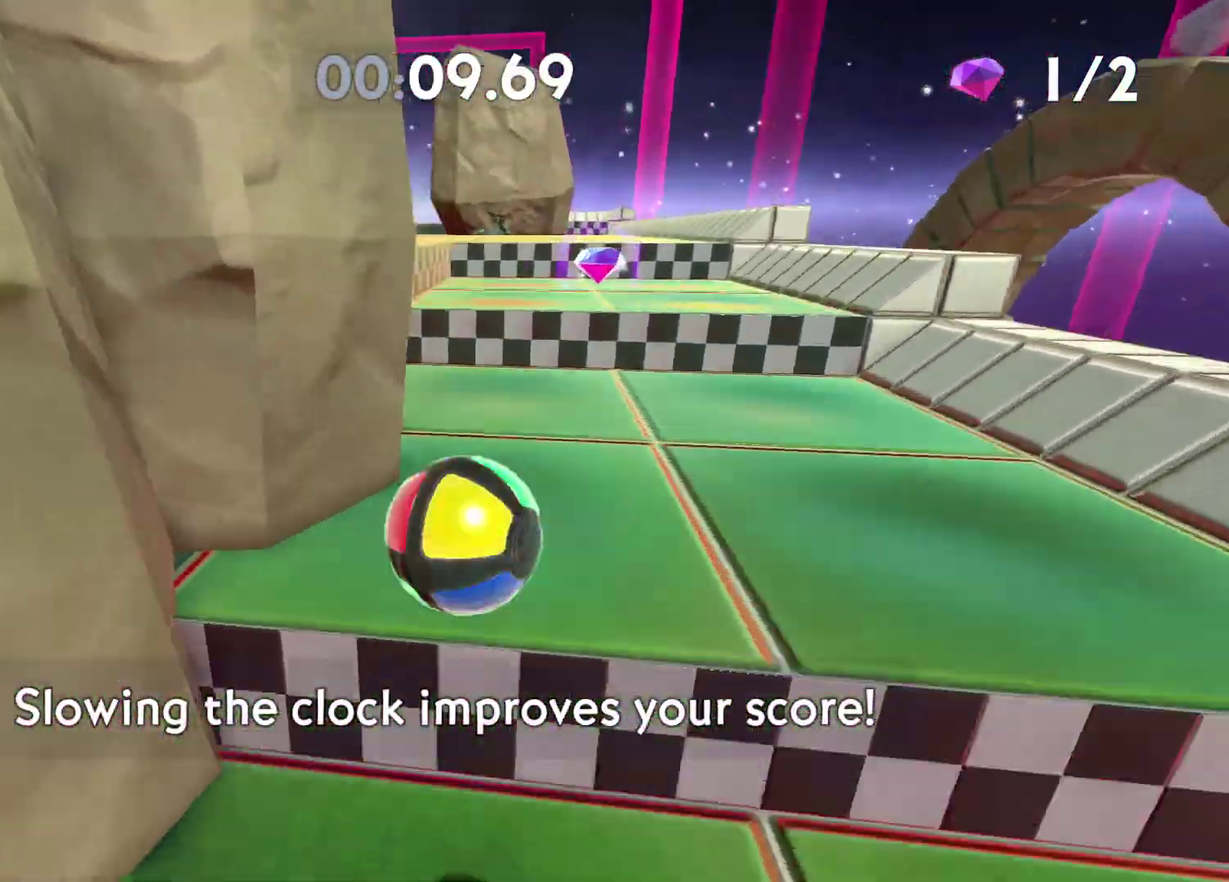
{"buttons": [], "left_stick": "down", "right_stick": "center"}
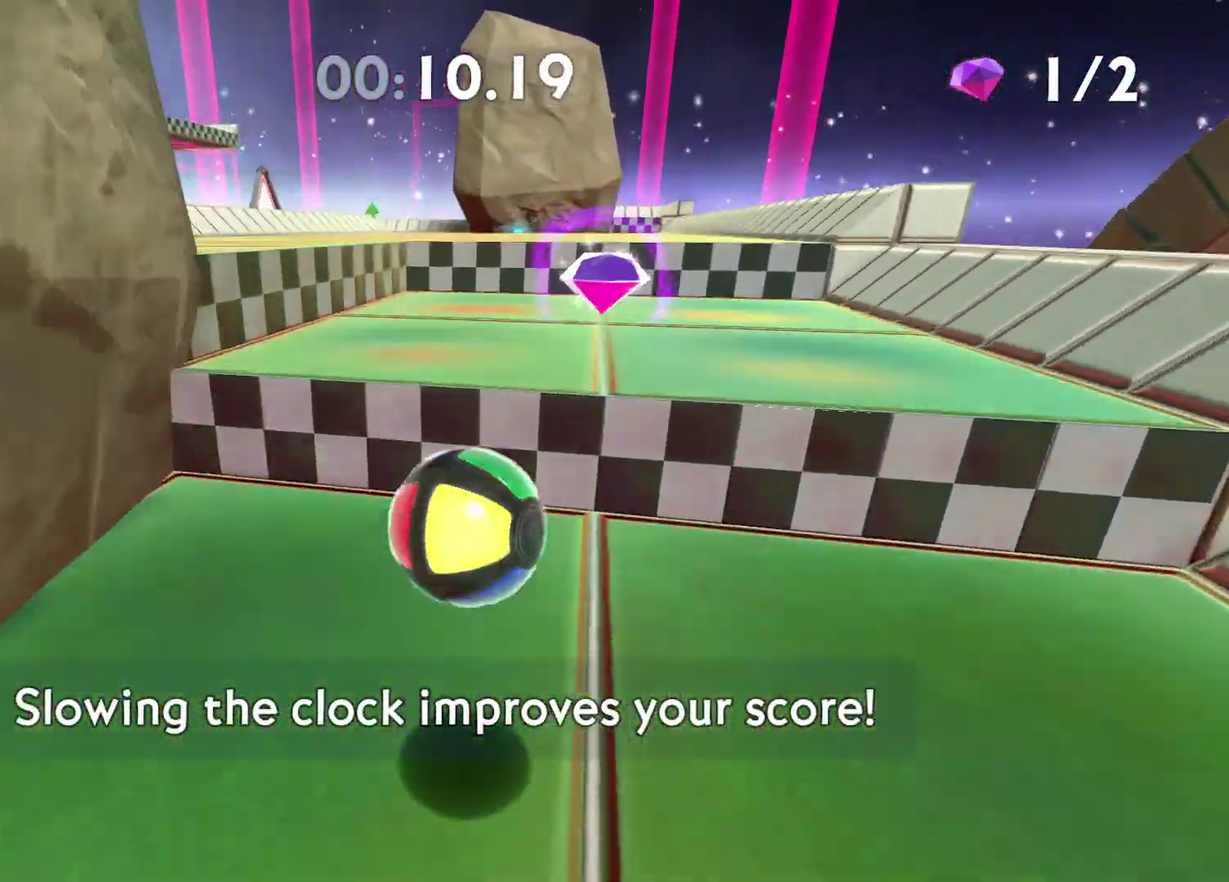
{"buttons": [], "left_stick": "left", "right_stick": "center"}
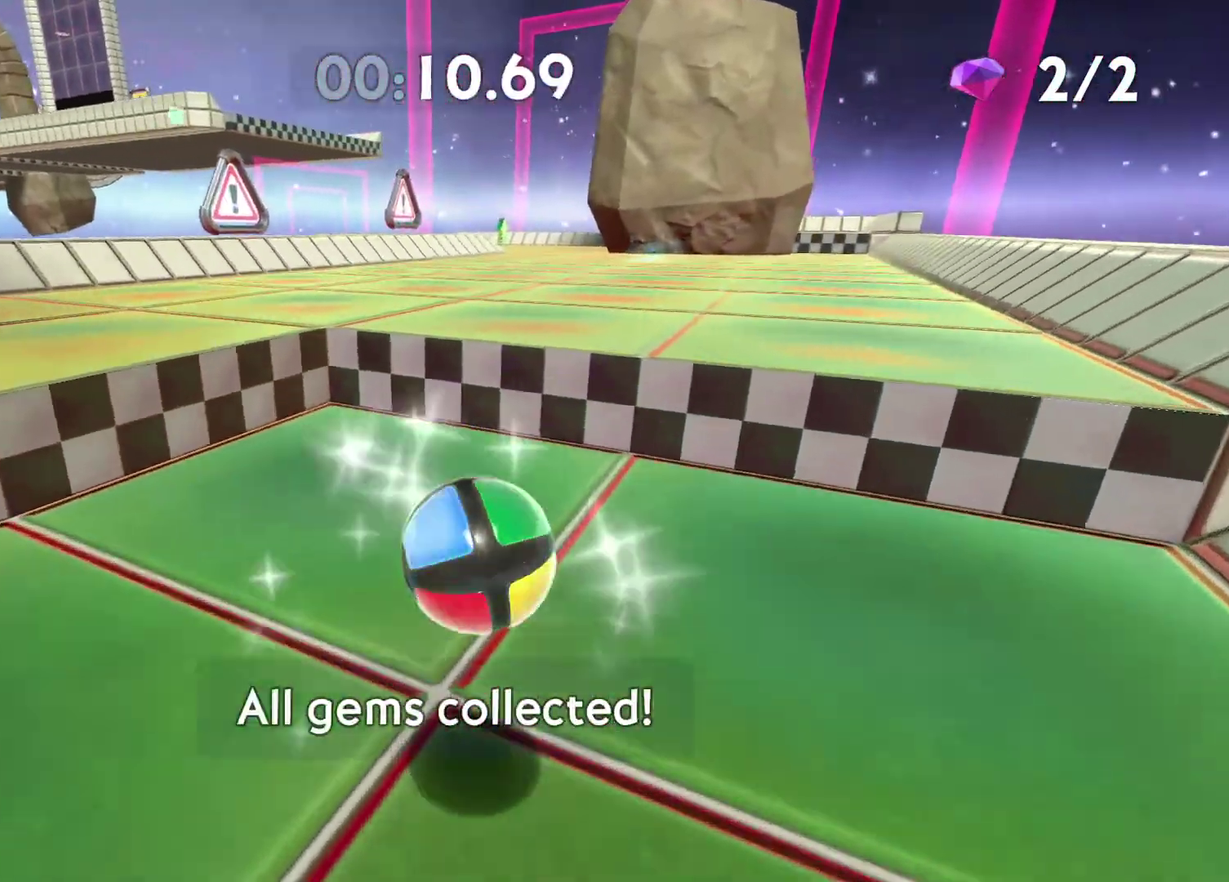
{"buttons": [], "left_stick": "up", "right_stick": "center", "events": [[67, "A", "down"], [233, "A", "up"], [367, "left_stick", "up"]]}
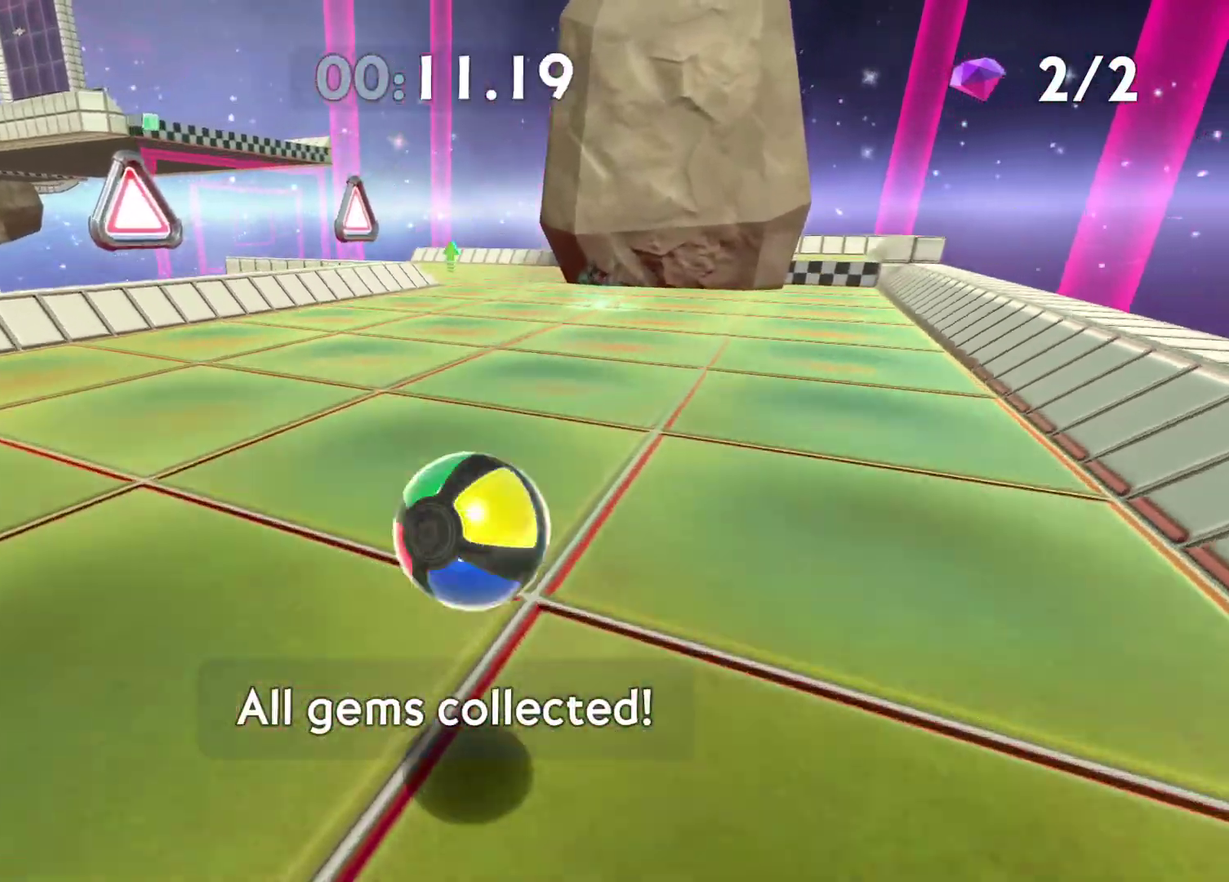
{"buttons": [], "left_stick": "up", "right_stick": "center", "events": [[33, "right_stick", "left"], [117, "right_stick", "center"]]}
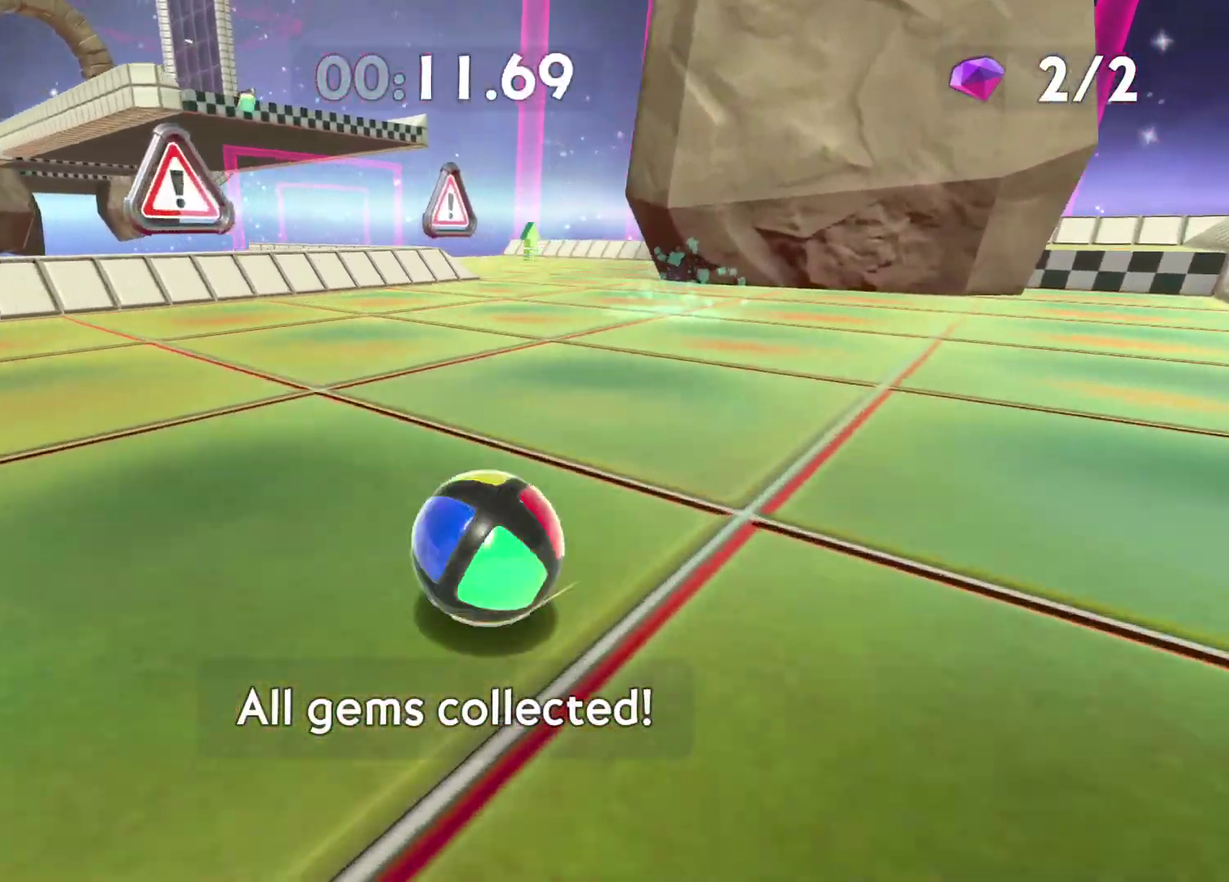
{"buttons": [], "left_stick": "up", "right_stick": "center", "events": [[233, "right_stick", "left"], [317, "right_stick", "center"]]}
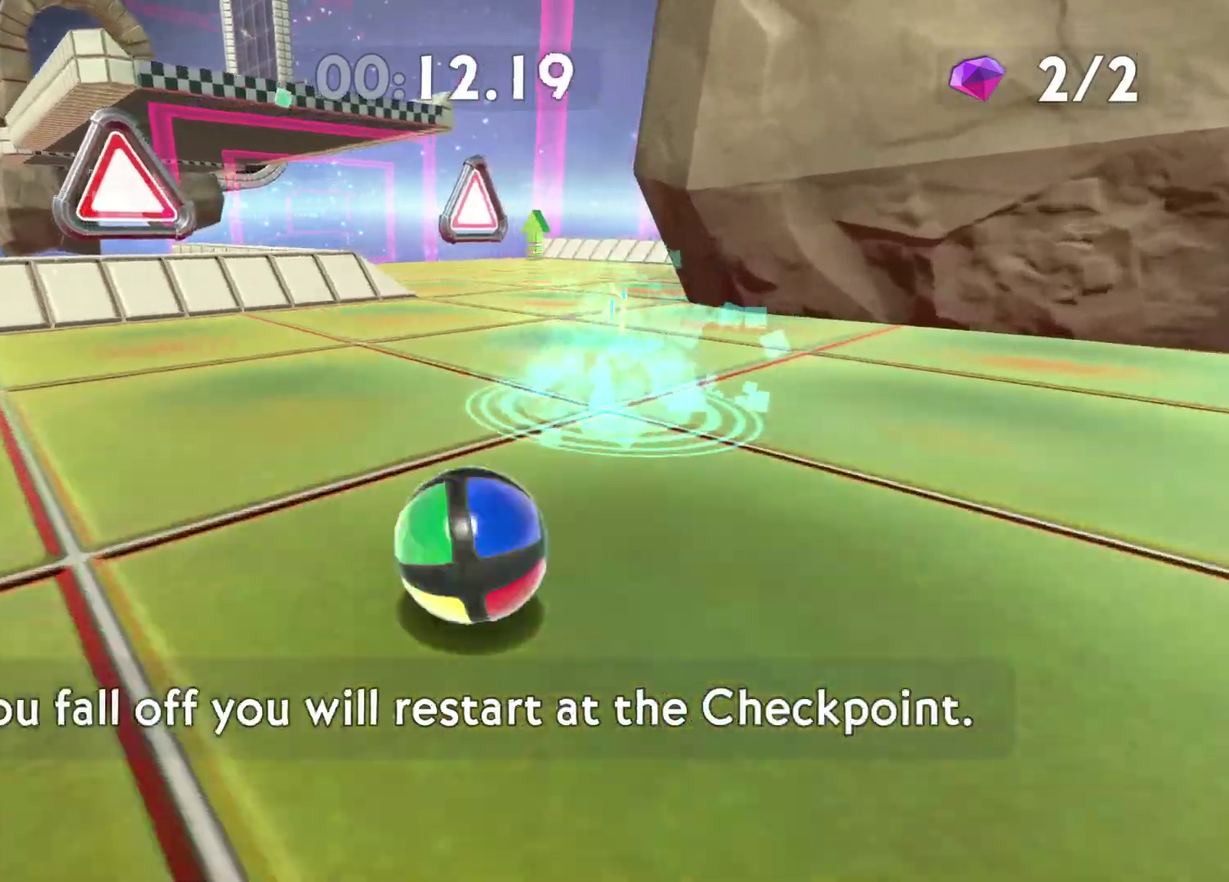
{"buttons": [], "left_stick": "up", "right_stick": "center", "events": [[117, "right_stick", "left"], [200, "right_stick", "center"]]}
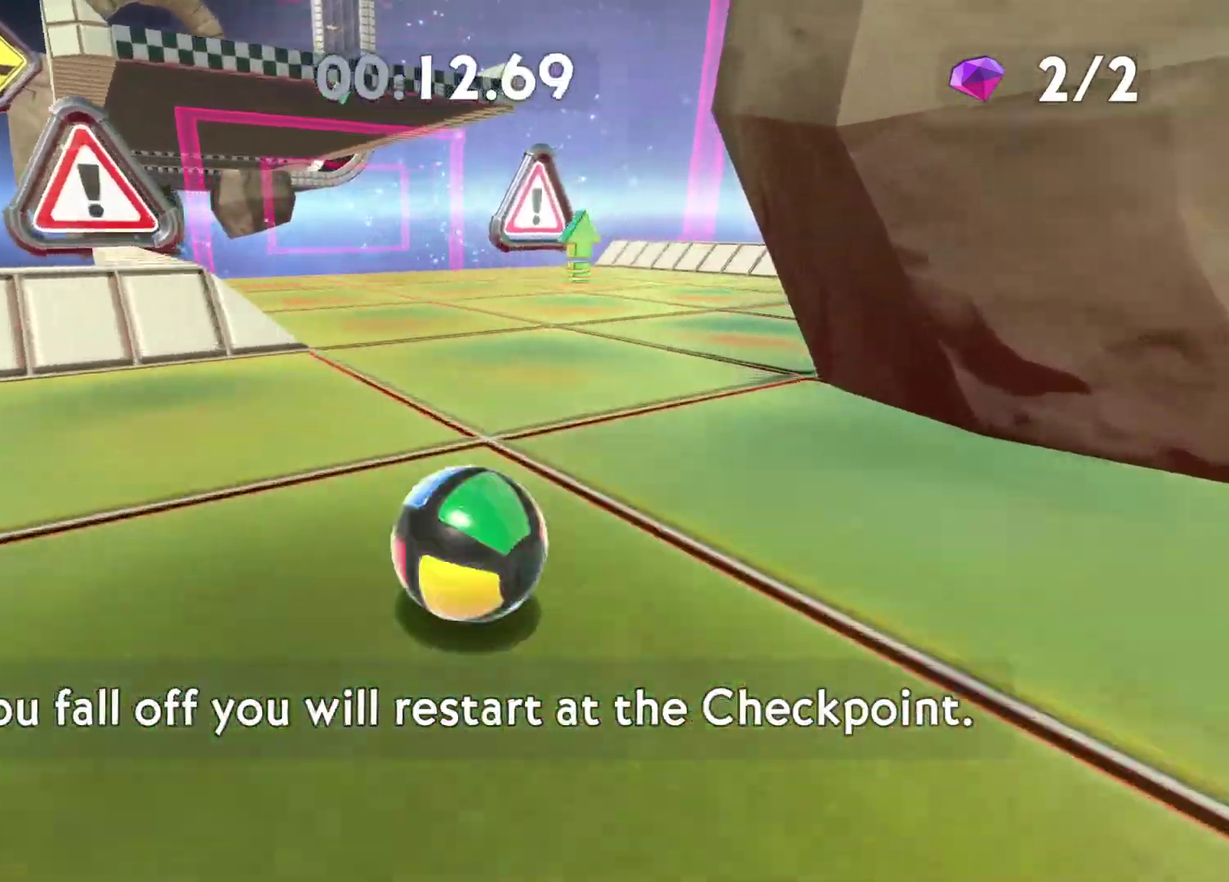
{"buttons": [], "left_stick": "up", "right_stick": "center", "events": [[17, "right_stick", "left"], [117, "right_stick", "center"]]}
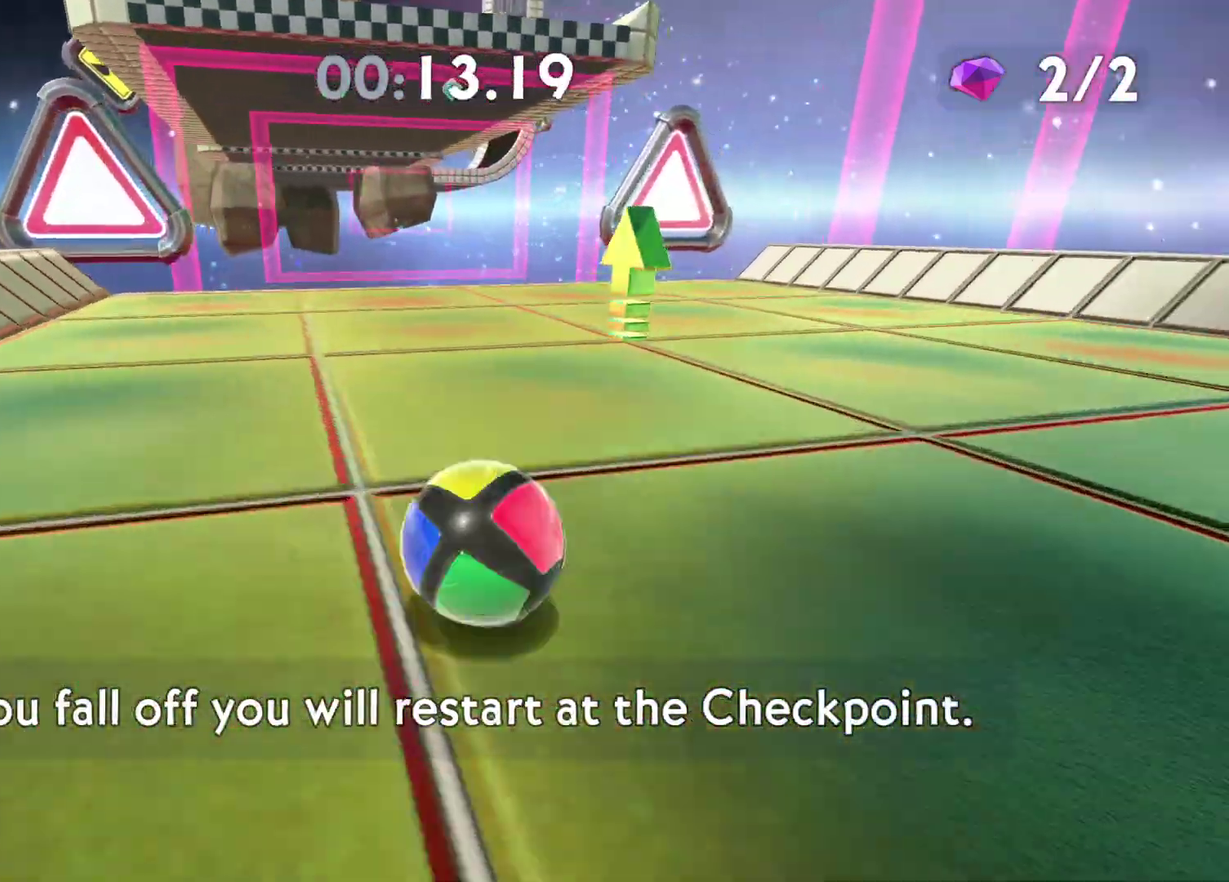
{"buttons": [], "left_stick": "up-left", "right_stick": "center", "events": [[83, "left_stick", "up-left"], [100, "right_stick", "left"], [200, "right_stick", "center"]]}
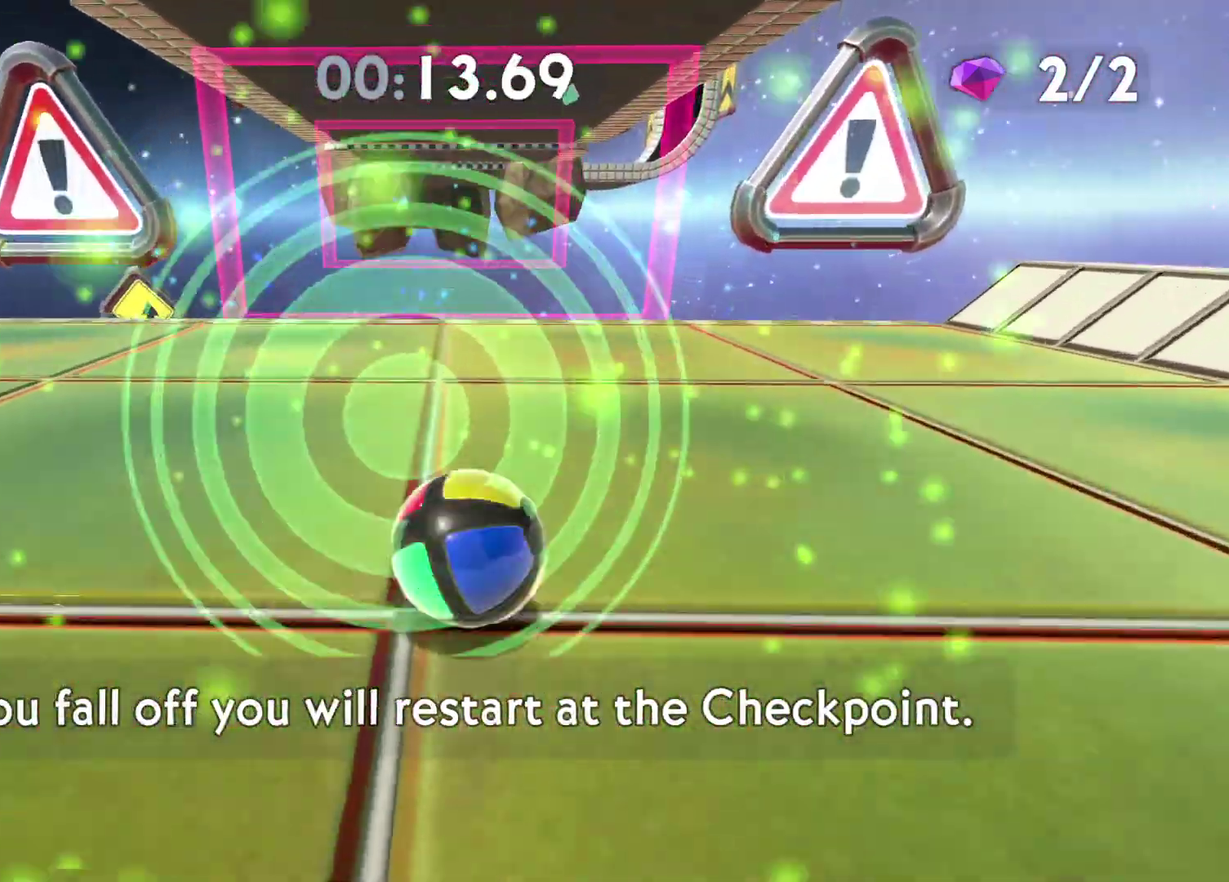
{"buttons": [], "left_stick": "up", "right_stick": "center", "events": [[150, "X", "down"], [300, "X", "up"], [400, "left_stick", "up"]]}
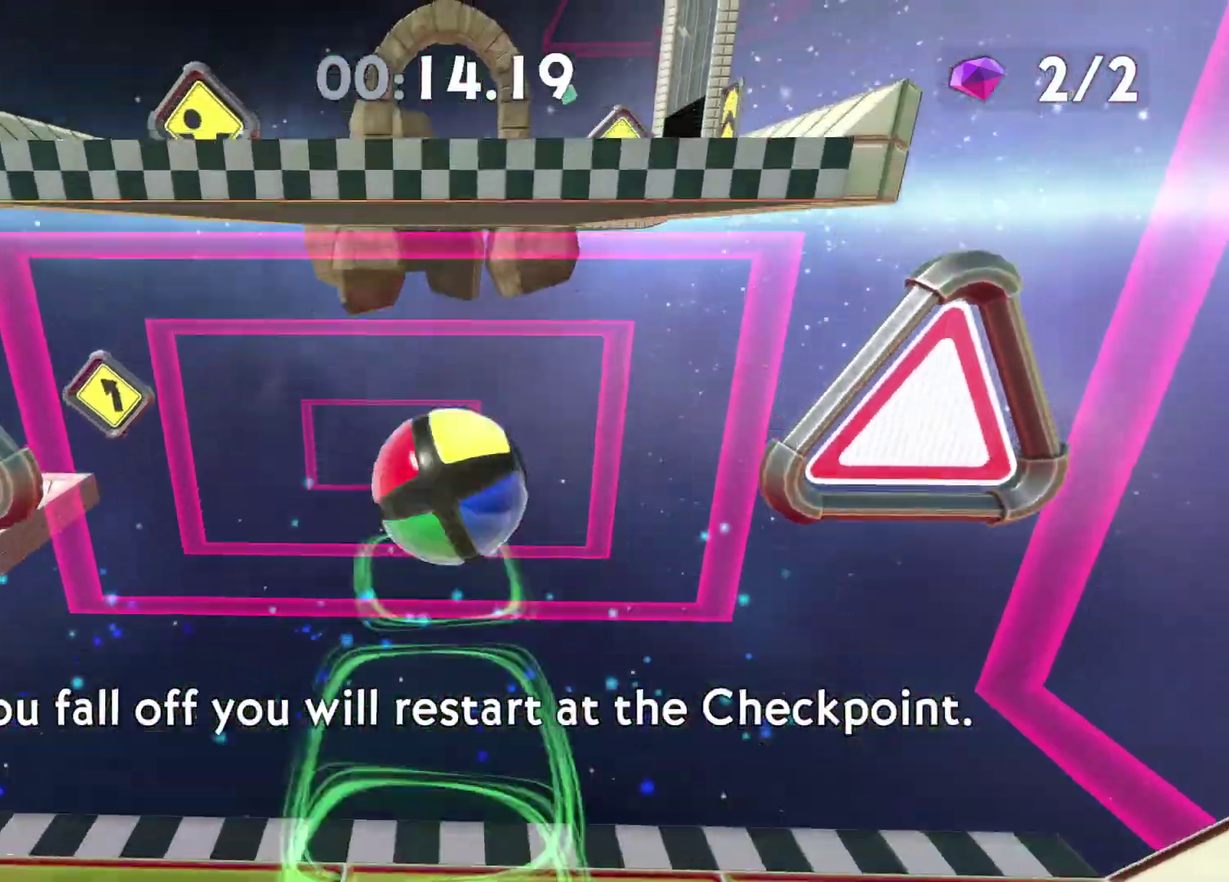
{"buttons": [], "left_stick": "up", "right_stick": "center", "events": []}